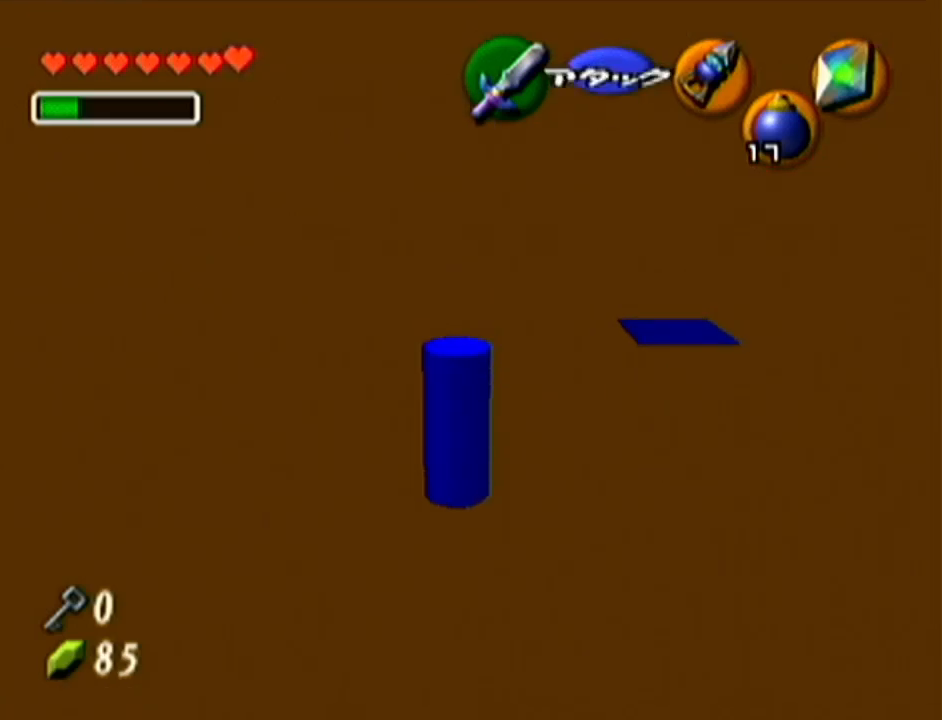
Gameplay with a controller (Nintendo layout); each line is a JSON object with the inputs held at the frame after it. "events" lists button and stick changes between this image and that frame as [ms after this image, input, new state], when the widget could be followed in between. Not read: L3 R3.
{"buttons": [], "left_stick": "center", "events": [[117, "left_stick", "center"]]}
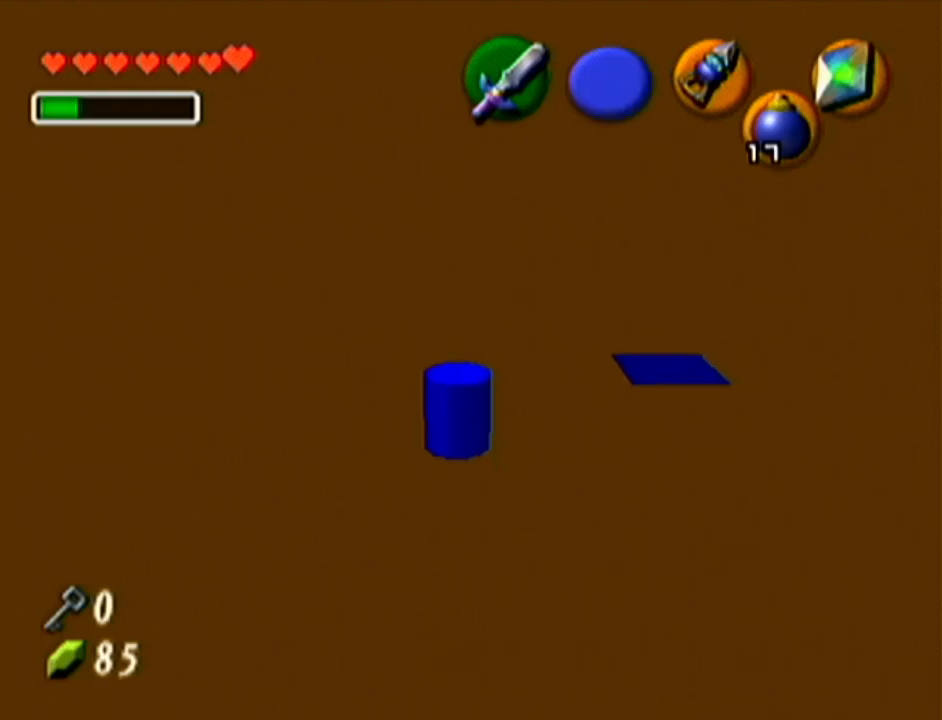
{"buttons": ["Z"], "left_stick": "center", "events": [[300, "Z", "down"]]}
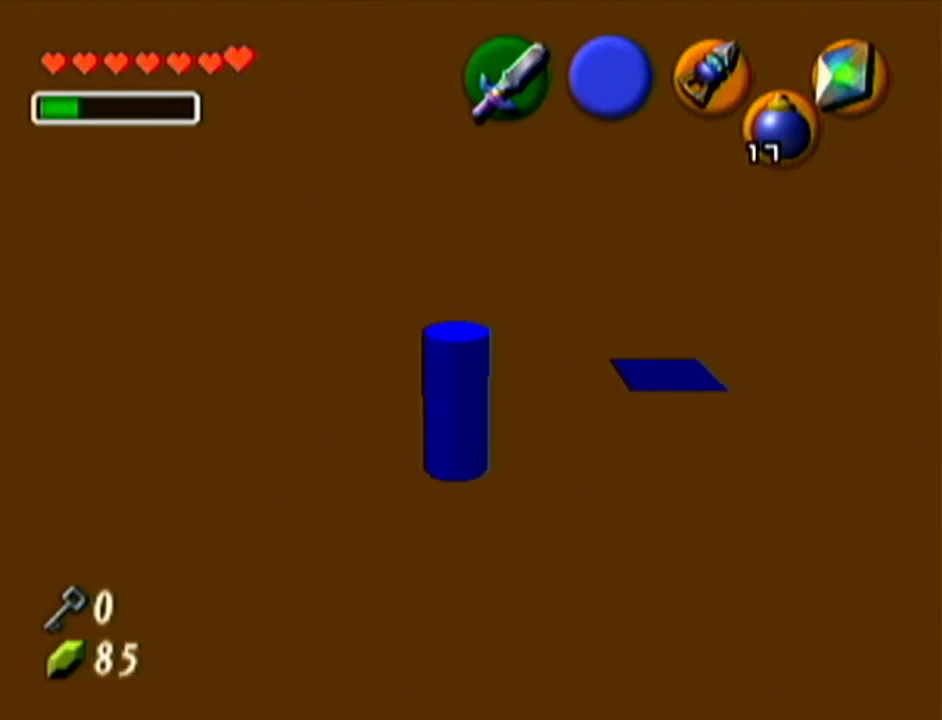
{"buttons": [], "left_stick": "left", "events": [[84, "Z", "up"], [417, "left_stick", "up-right"], [484, "left_stick", "left"]]}
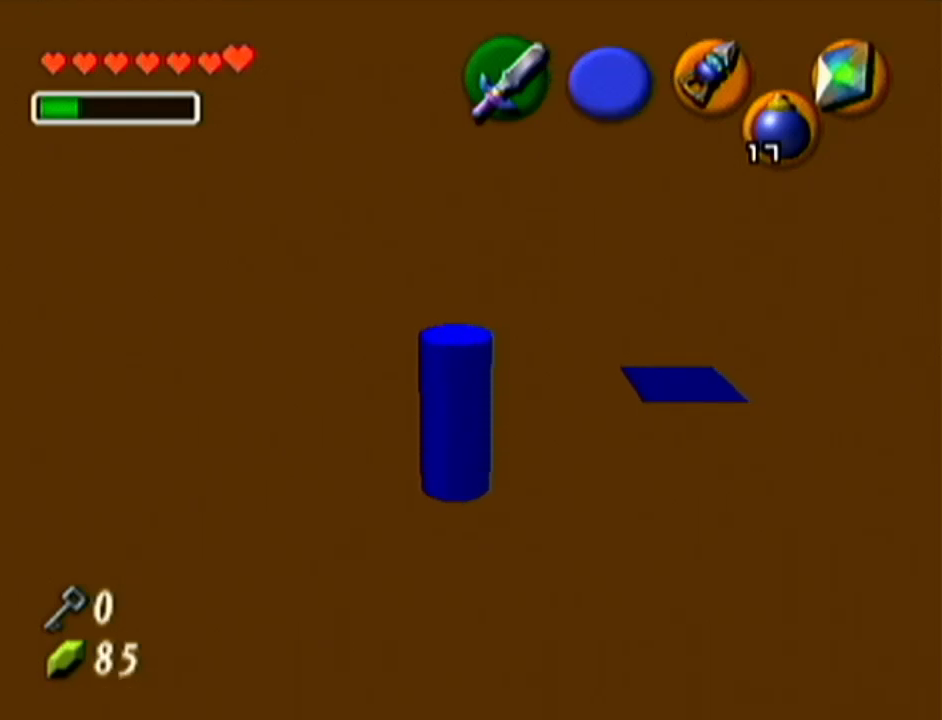
{"buttons": [], "left_stick": "center", "events": [[83, "left_stick", "center"], [233, "Z", "down"], [367, "Z", "up"]]}
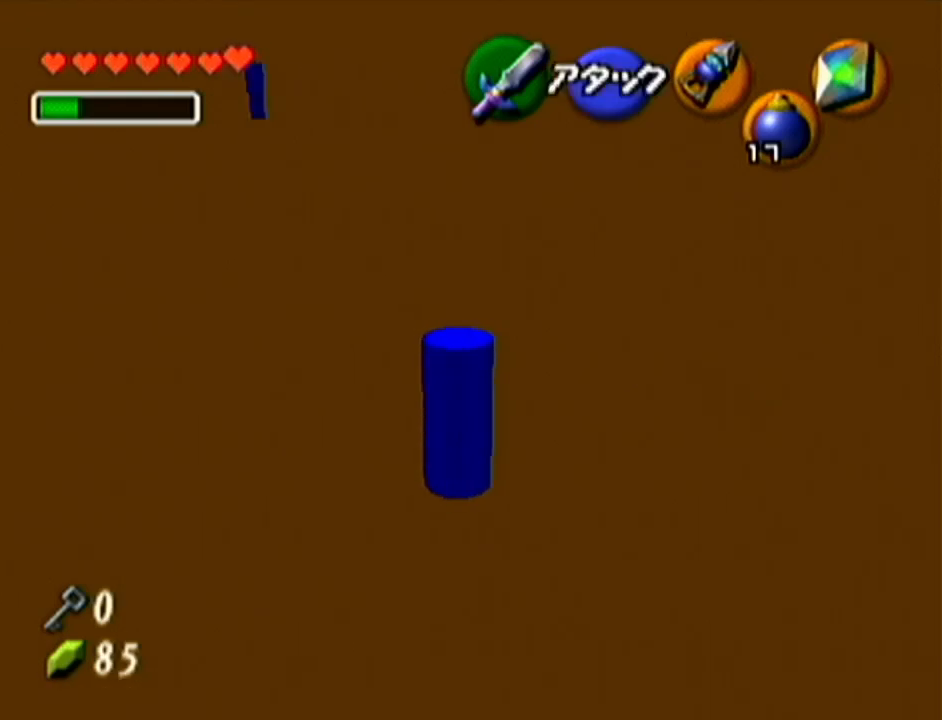
{"buttons": ["Z"], "left_stick": "center", "events": [[134, "left_stick", "left"], [234, "left_stick", "center"], [417, "Z", "down"]]}
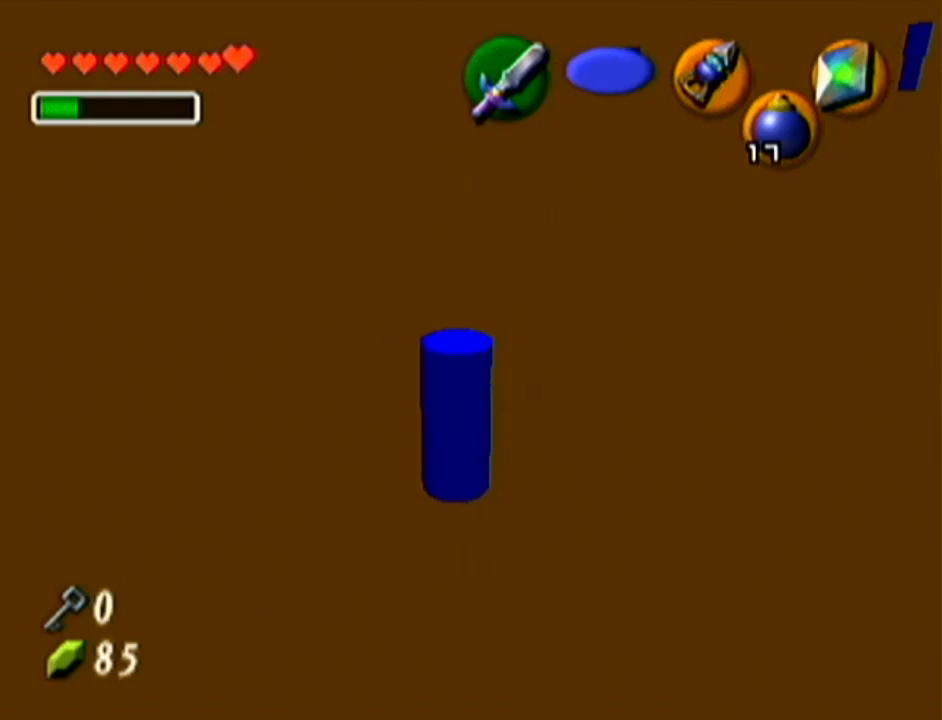
{"buttons": ["R1"], "left_stick": "center", "events": [[167, "Z", "up"], [484, "R1", "down"]]}
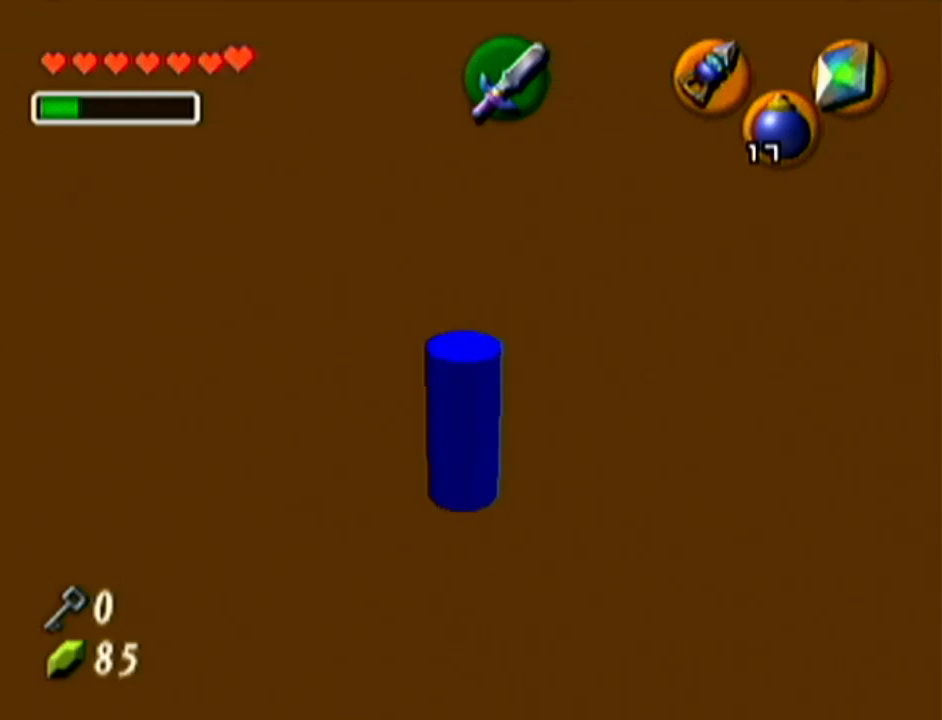
{"buttons": ["R1"], "left_stick": "up-right", "events": [[50, "left_stick", "up-right"], [334, "R1", "up"], [417, "R1", "down"]]}
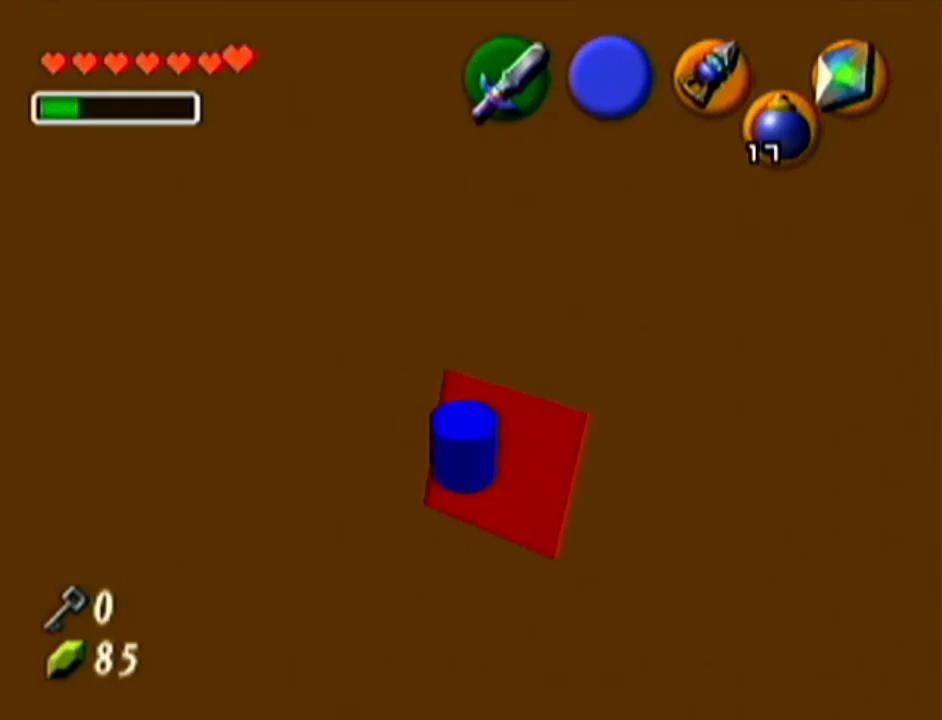
{"buttons": ["R1"], "left_stick": "center", "events": [[50, "C_UP", "down"], [50, "R1", "up"], [83, "C_UP", "up"], [83, "R1", "down"], [417, "left_stick", "center"]]}
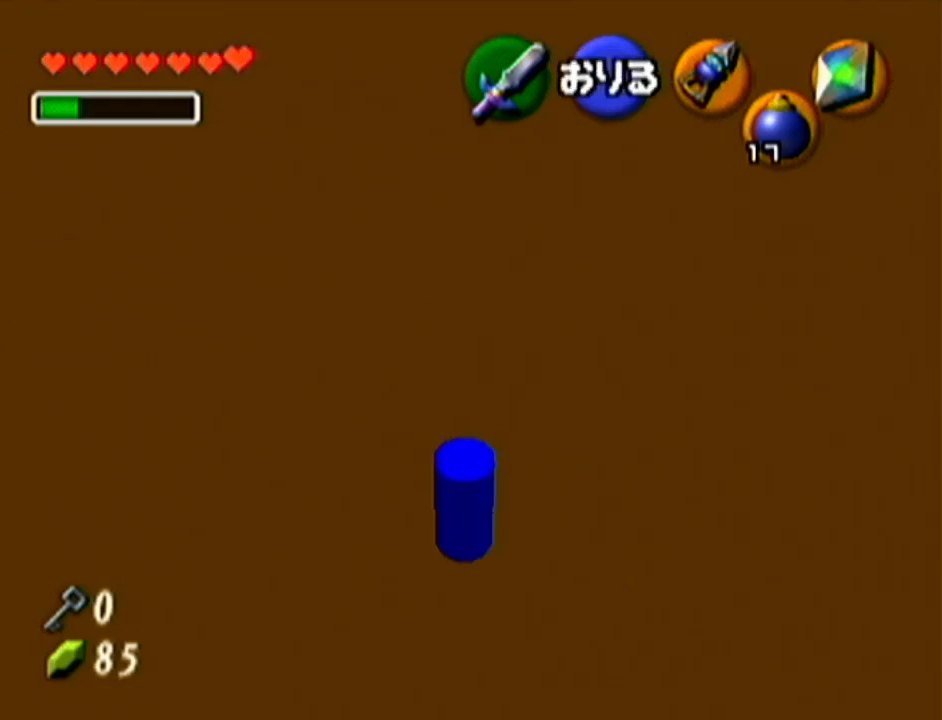
{"buttons": [], "left_stick": "center", "events": [[84, "R1", "up"]]}
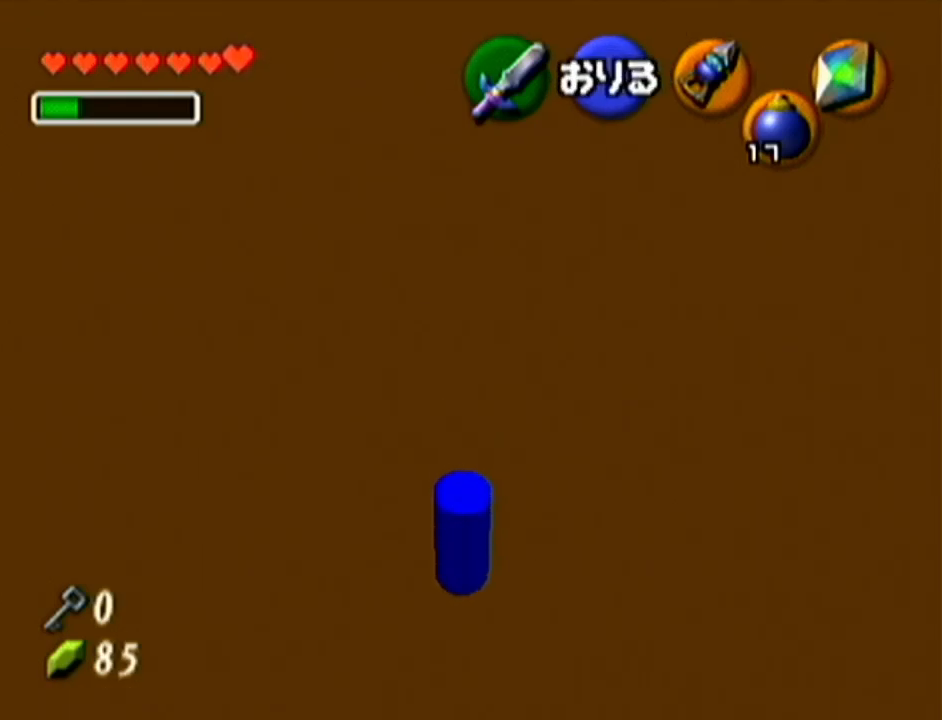
{"buttons": [], "left_stick": "center", "events": [[50, "left_stick", "down"], [233, "left_stick", "center"]]}
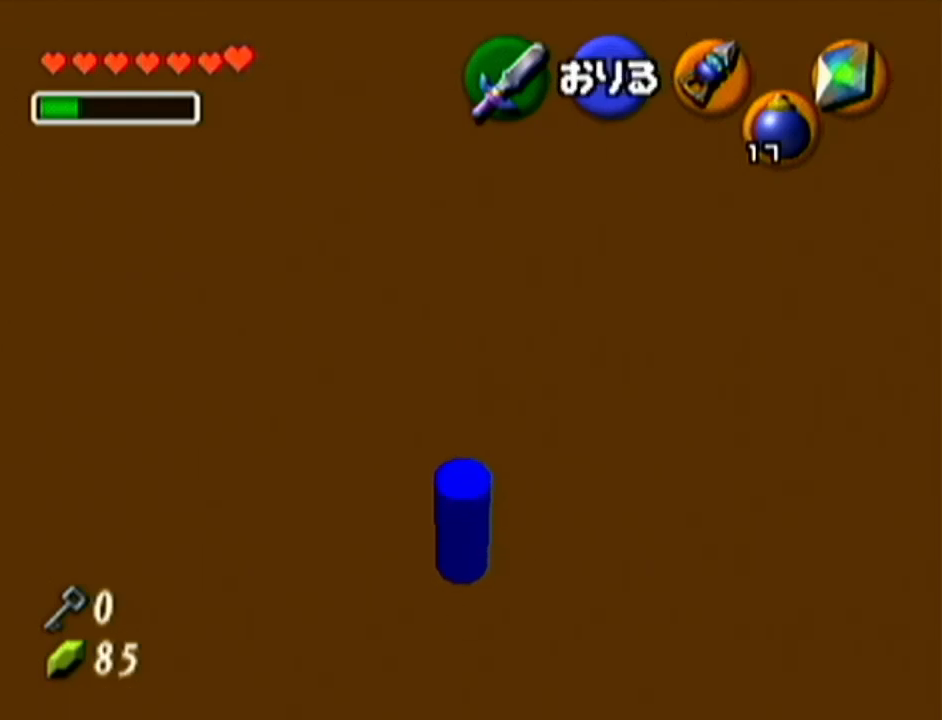
{"buttons": [], "left_stick": "center", "events": [[17, "A", "down"], [200, "A", "up"]]}
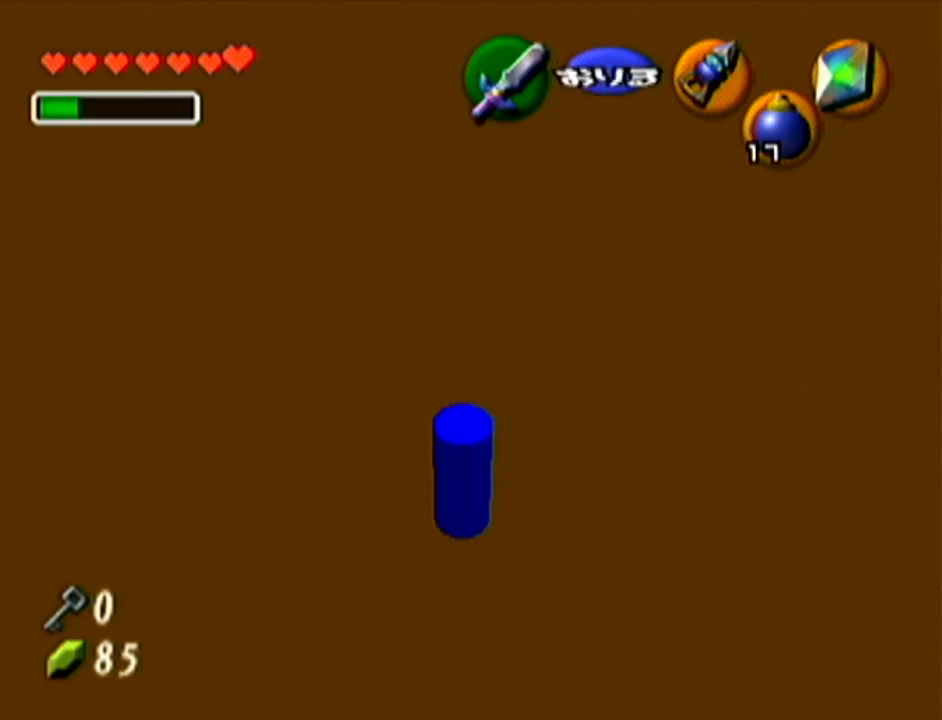
{"buttons": [], "left_stick": "center", "events": []}
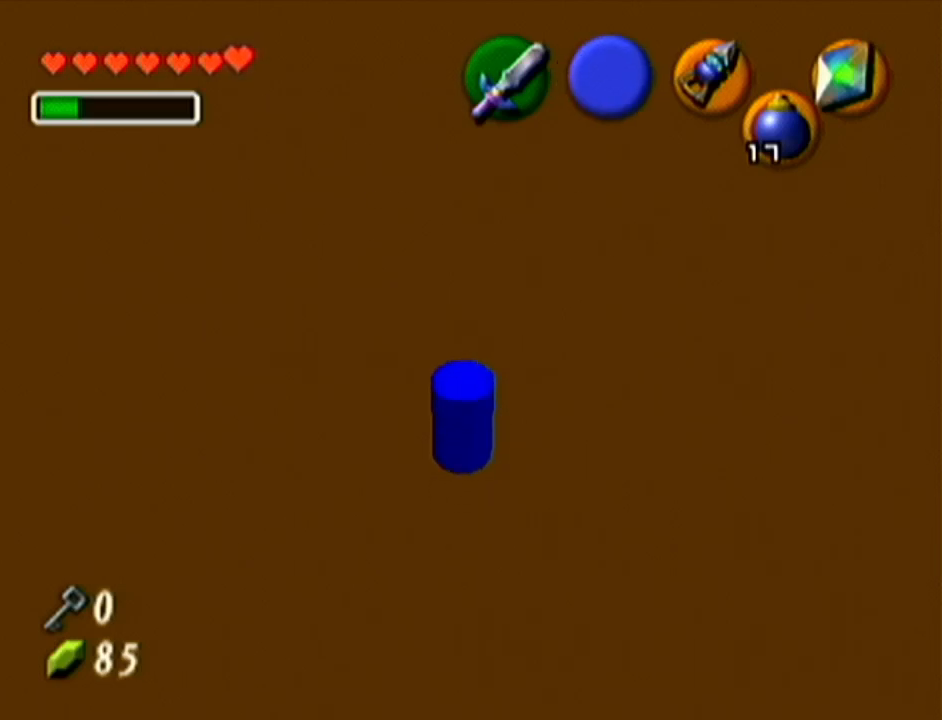
{"buttons": [], "left_stick": "center", "events": []}
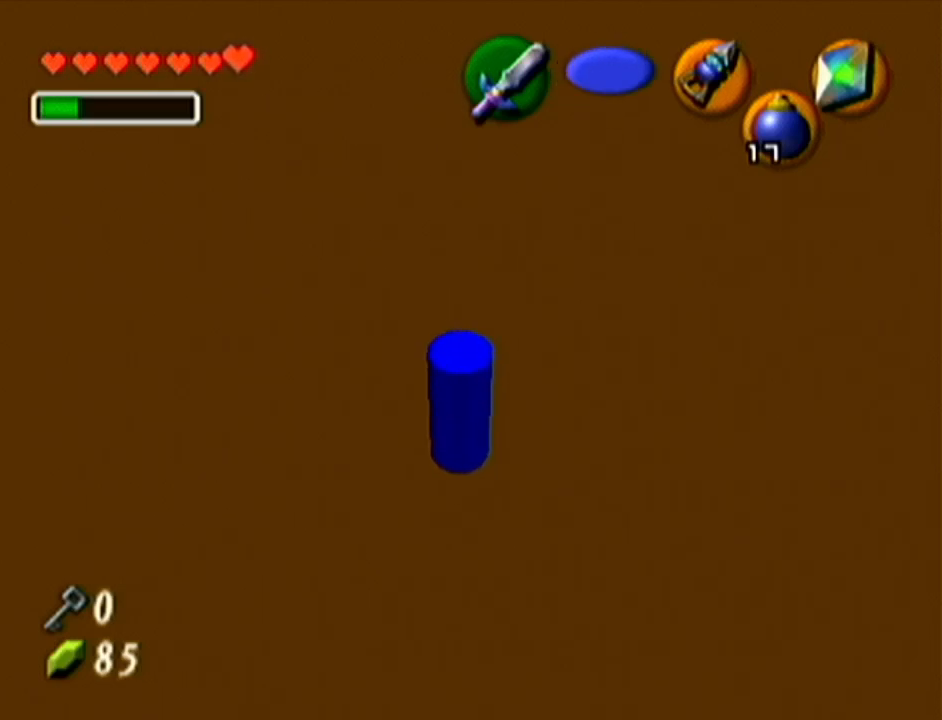
{"buttons": ["Z"], "left_stick": "center", "events": [[16, "Z", "down"]]}
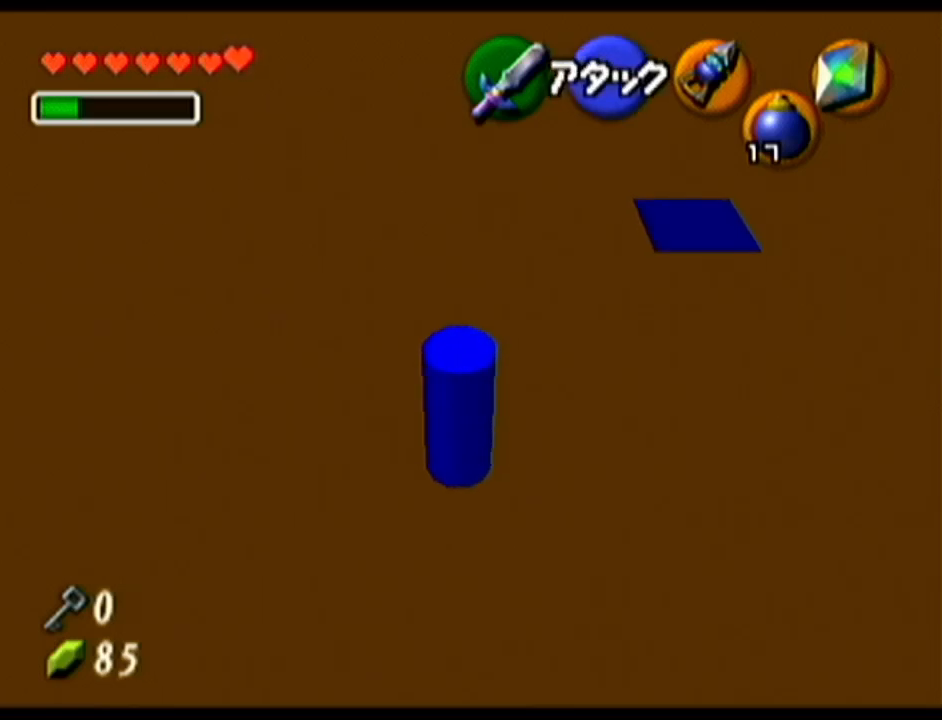
{"buttons": [], "left_stick": "center", "events": [[134, "Z", "up"]]}
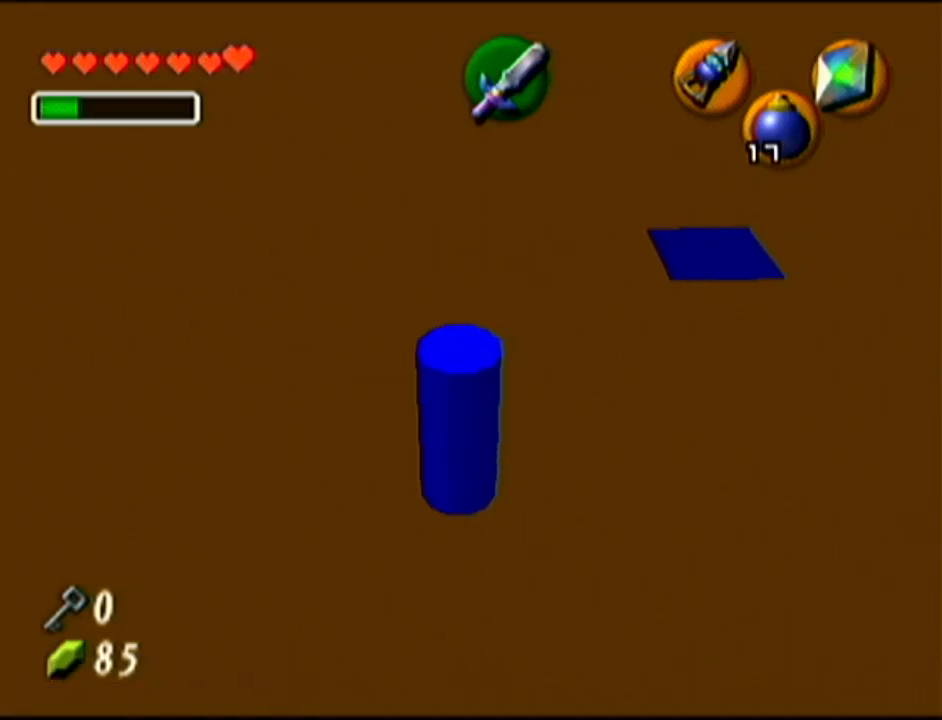
{"buttons": [], "left_stick": "center", "events": []}
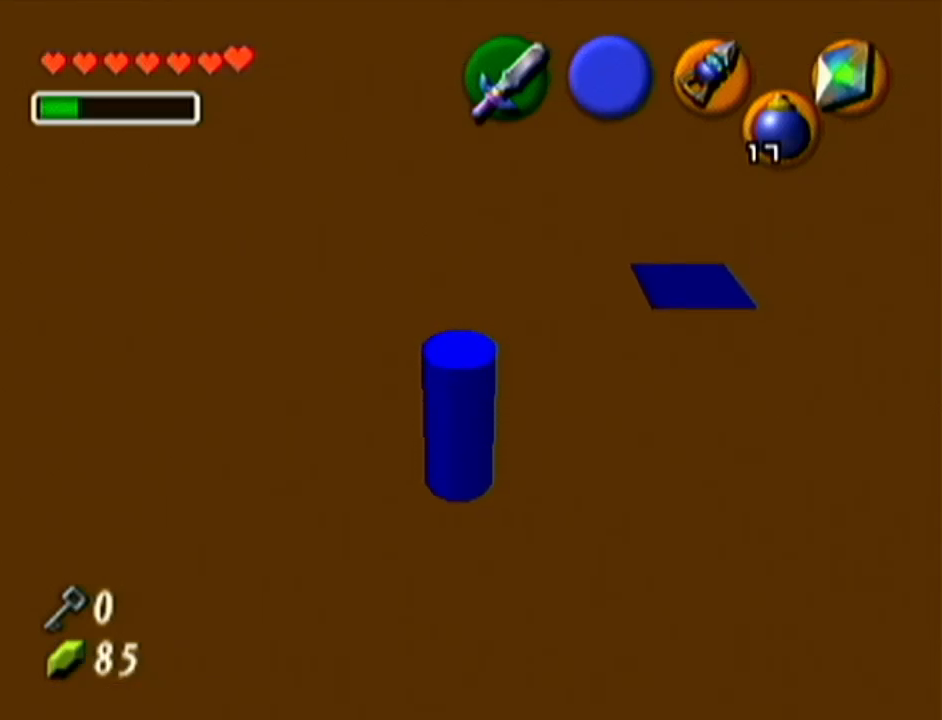
{"buttons": [], "left_stick": "center", "events": [[34, "Z", "down"], [200, "Z", "up"]]}
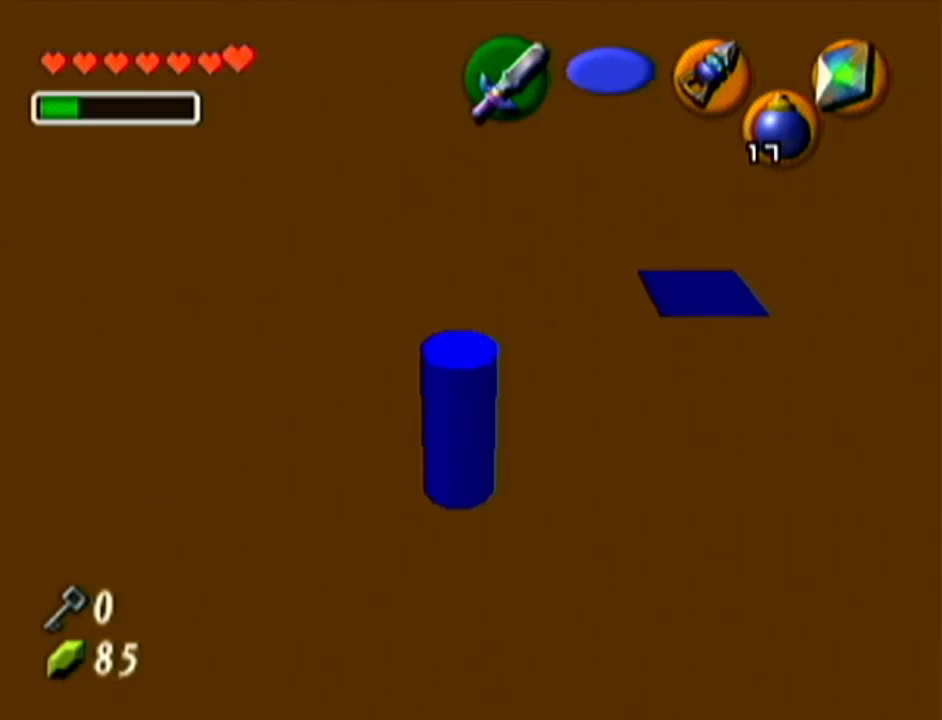
{"buttons": [], "left_stick": "center", "events": [[167, "Z", "down"], [350, "Z", "up"]]}
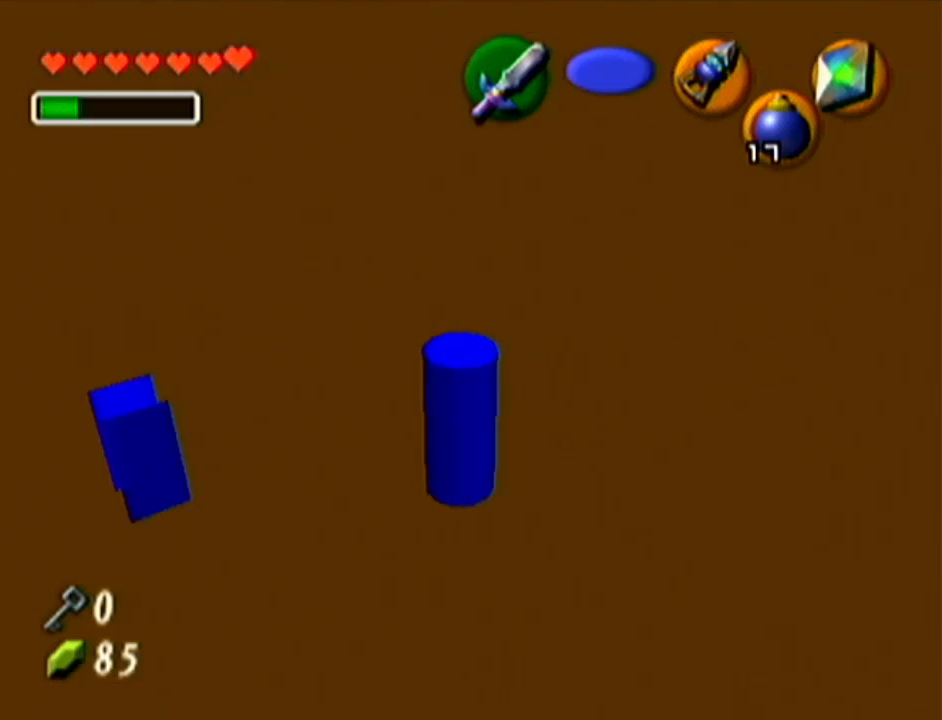
{"buttons": ["R1"], "left_stick": "center", "events": [[451, "R1", "down"]]}
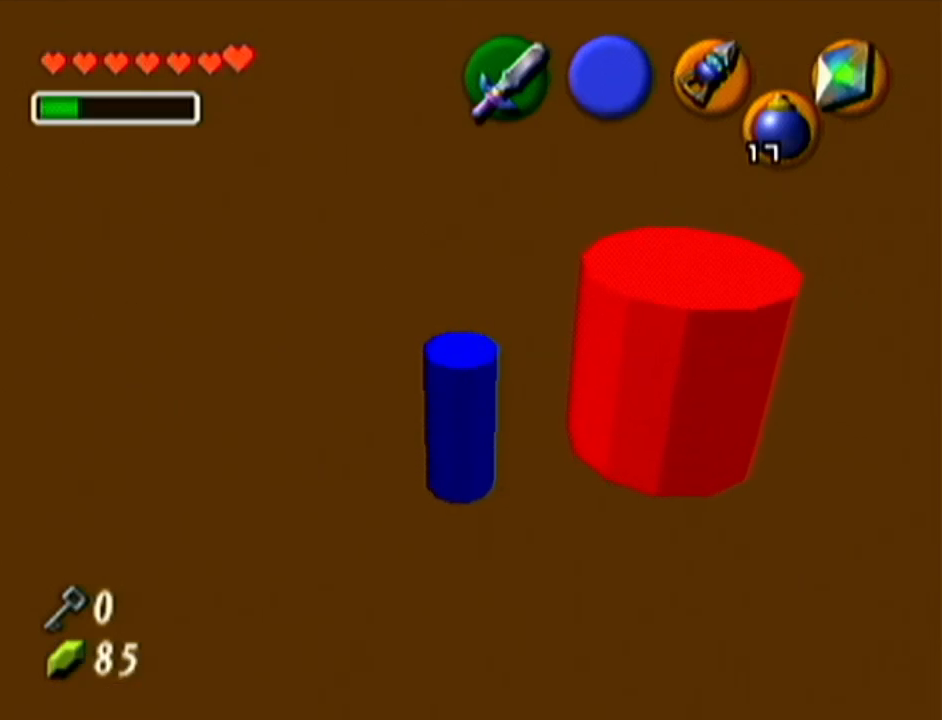
{"buttons": ["R1"], "left_stick": "up-right", "events": [[33, "left_stick", "up-right"], [283, "R1", "up"], [384, "R1", "down"]]}
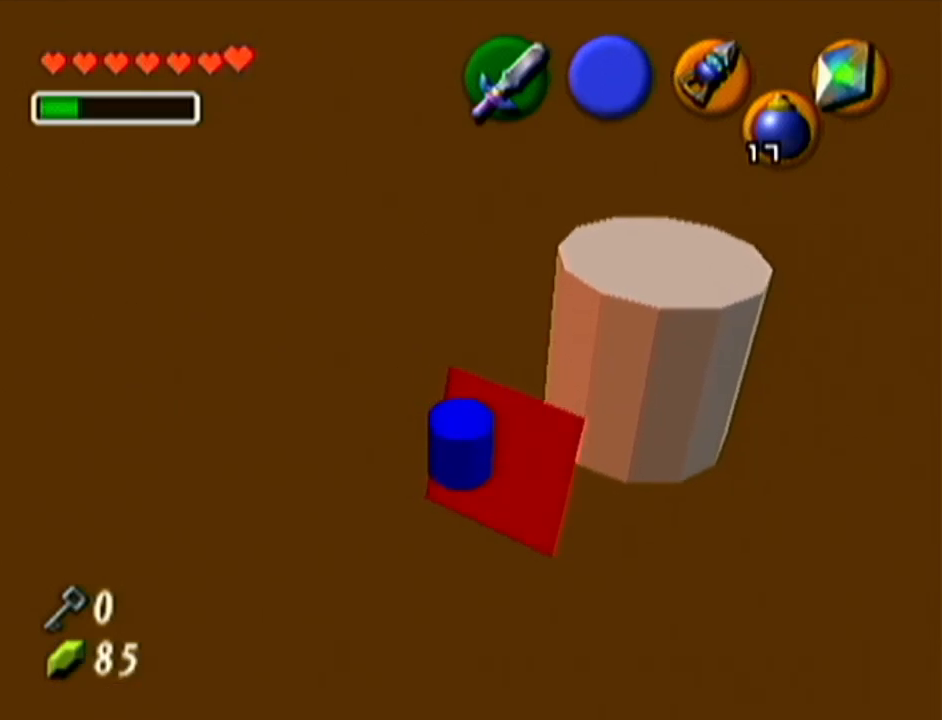
{"buttons": ["Z"], "left_stick": "center", "events": [[351, "R1", "up"], [384, "left_stick", "center"], [417, "Z", "down"]]}
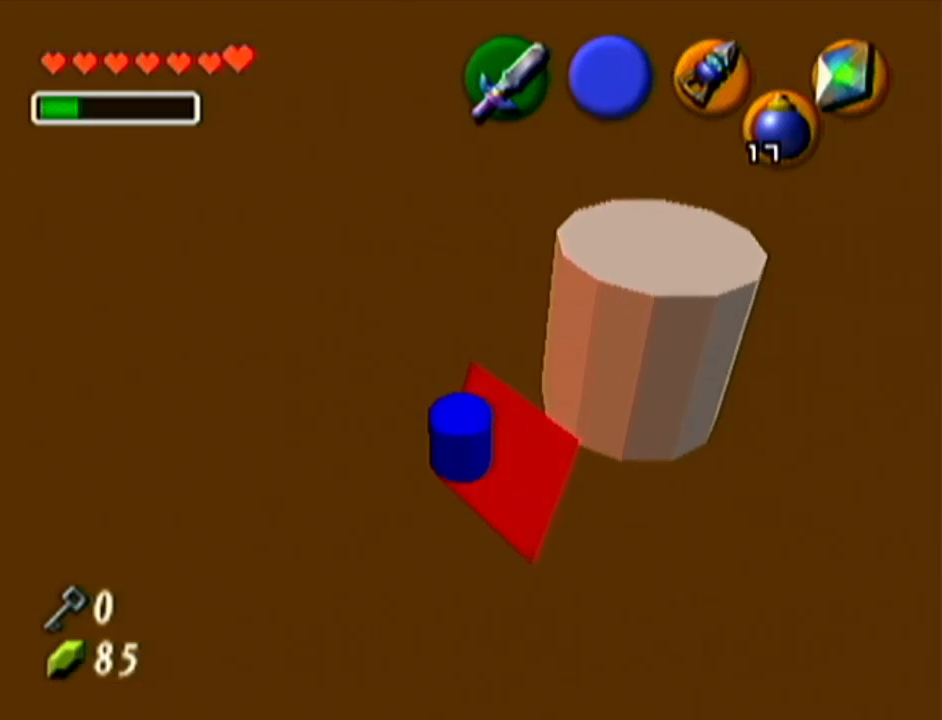
{"buttons": ["Z"], "left_stick": "center", "events": [[233, "left_stick", "right"], [267, "A", "down"], [350, "A", "up"], [384, "left_stick", "center"]]}
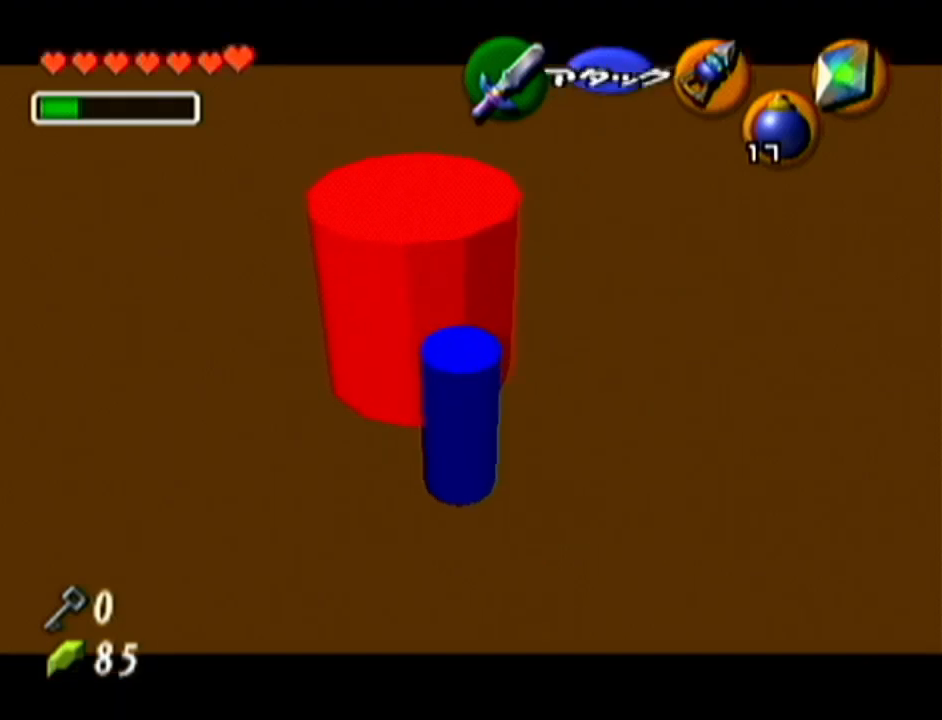
{"buttons": ["Z"], "left_stick": "center", "events": []}
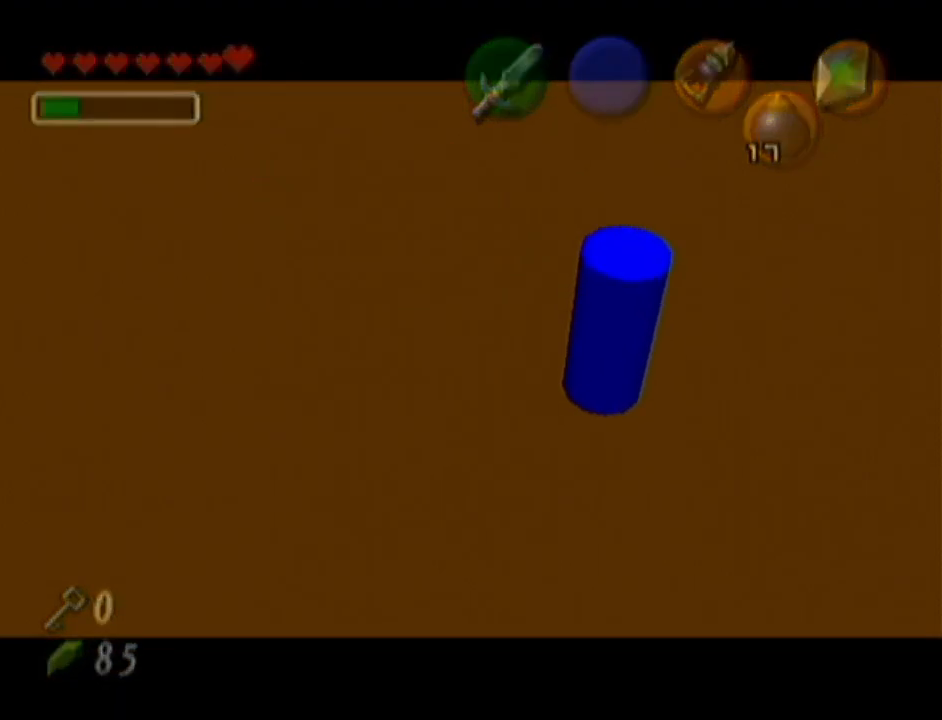
{"buttons": [], "left_stick": "center", "events": [[200, "Z", "up"]]}
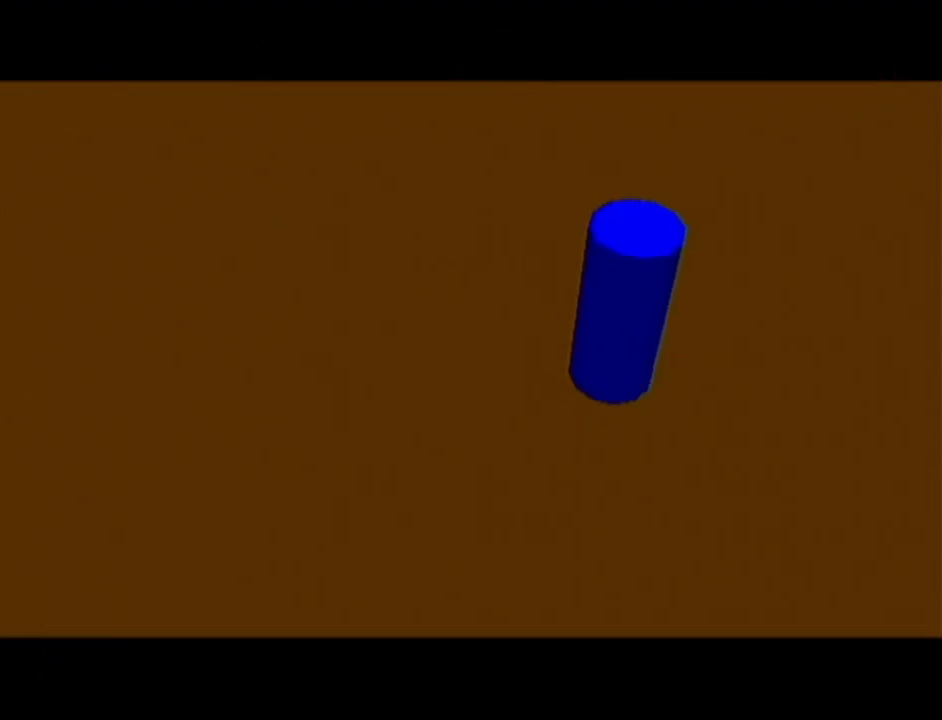
{"buttons": [], "left_stick": "center", "events": []}
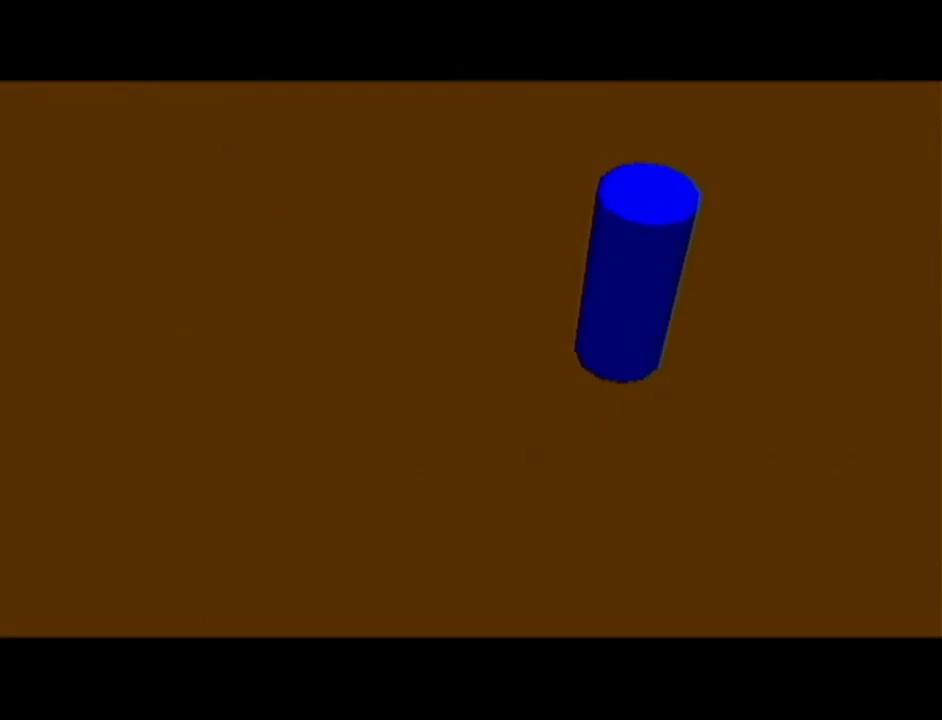
{"buttons": [], "left_stick": "center", "events": []}